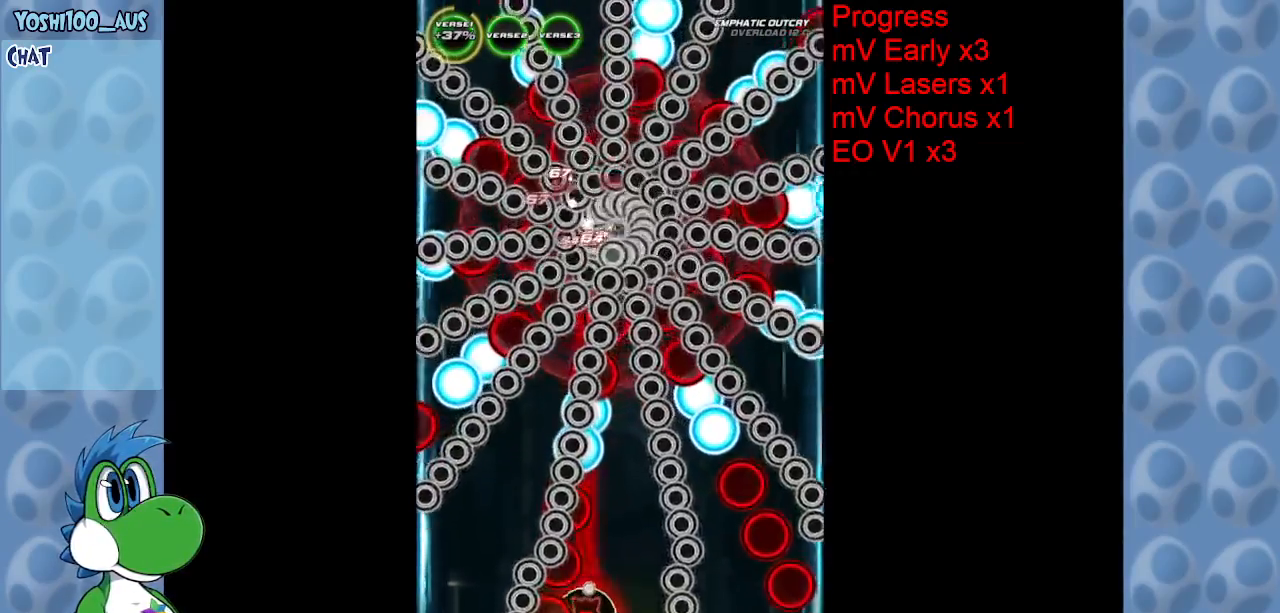
Gameplay with keyboard; each line is a JSON object with the keys held at the frame after it. "events" lists presses ("down") and releases ("up") of "c", "down", "left", "right", "up", "x" and "z" between this image and that frame as [ms after this image, input, new state], when the widget could be followed in between. No other keys are recorded. Mouse input is not recorded.
{"keys": ["z"], "events": [[17, "right", "up"], [150, "z", "up"], [333, "z", "down"], [433, "right", "down"], [483, "right", "up"]]}
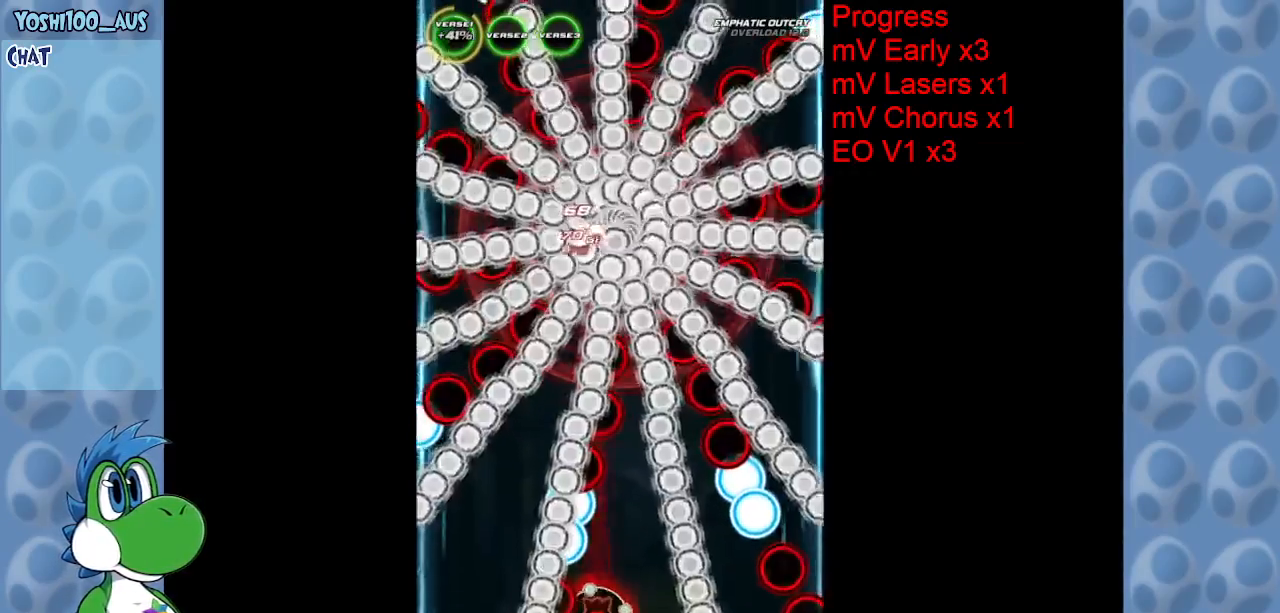
{"keys": [], "events": [[17, "z", "up"], [250, "z", "down"], [433, "z", "up"]]}
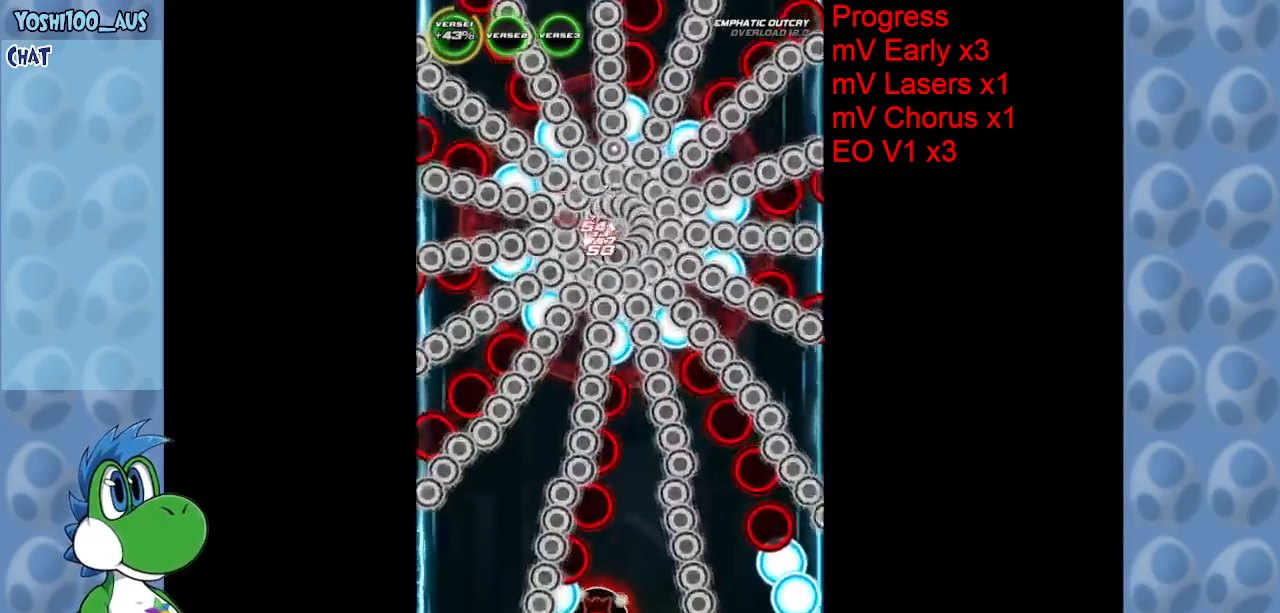
{"keys": [], "events": [[183, "z", "down"], [217, "right", "down"], [367, "z", "up"], [417, "right", "up"]]}
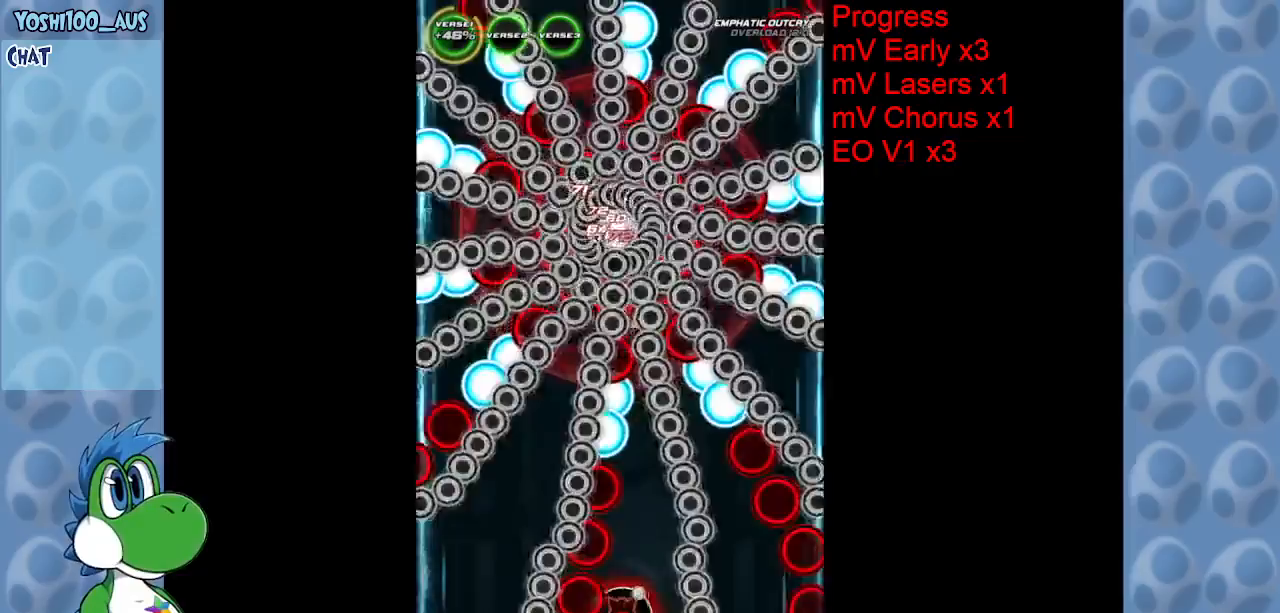
{"keys": ["up", "z"], "events": [[100, "right", "down"], [100, "z", "down"], [200, "up", "down"], [233, "z", "up"], [383, "right", "up"], [483, "z", "down"]]}
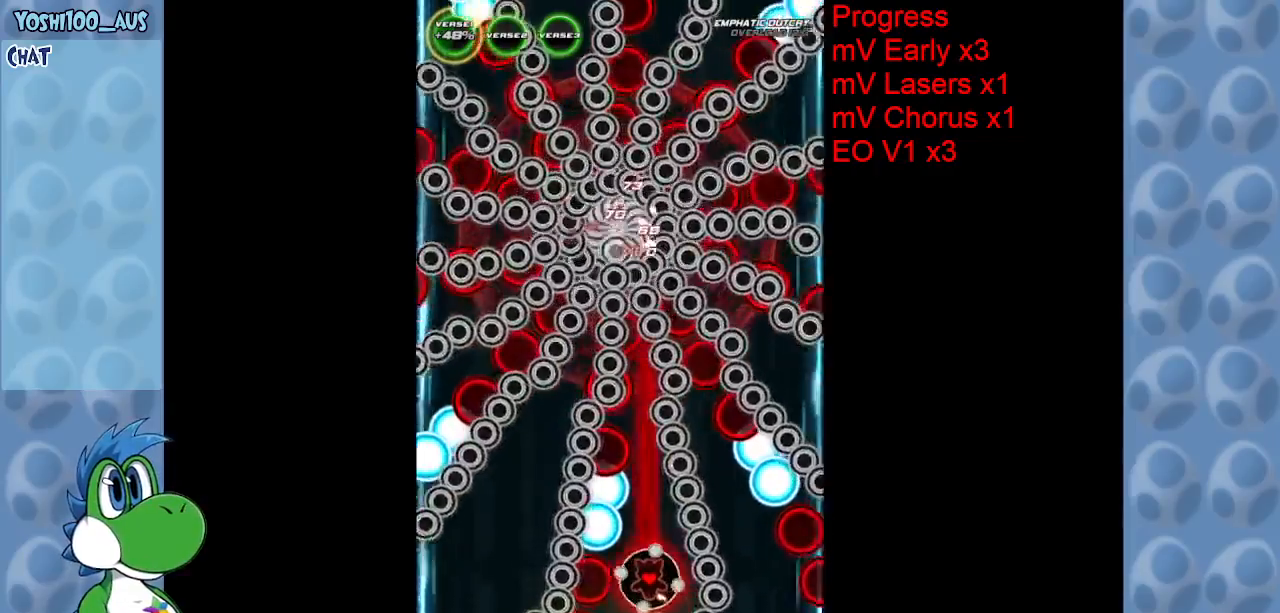
{"keys": ["up", "z"], "events": [[117, "z", "up"], [400, "z", "down"]]}
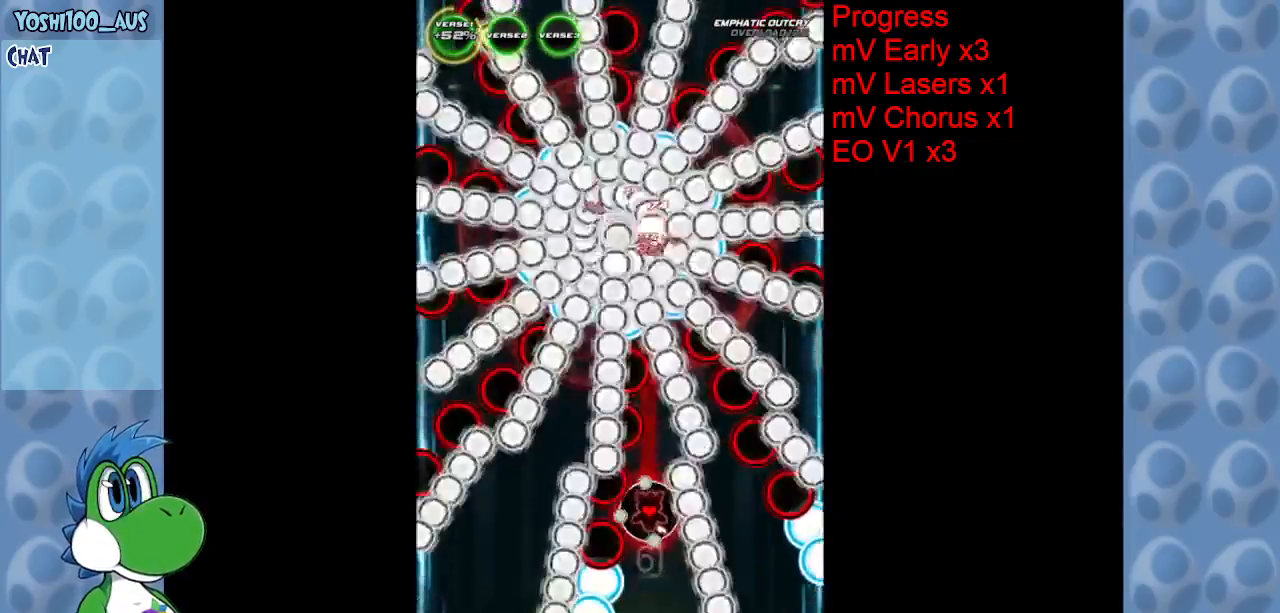
{"keys": ["down"], "events": [[33, "right", "down"], [83, "z", "up"], [183, "right", "up"], [183, "up", "up"], [267, "right", "down"], [317, "z", "down"], [417, "down", "down"], [417, "right", "up"], [450, "z", "up"]]}
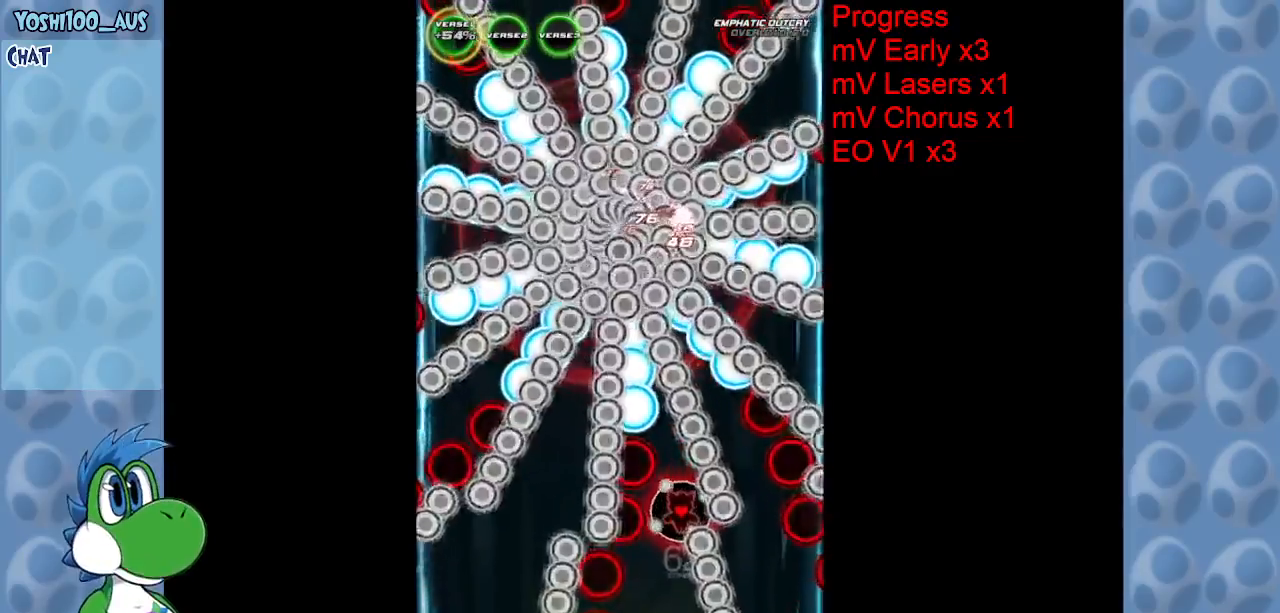
{"keys": ["down"], "events": [[233, "z", "down"], [383, "z", "up"]]}
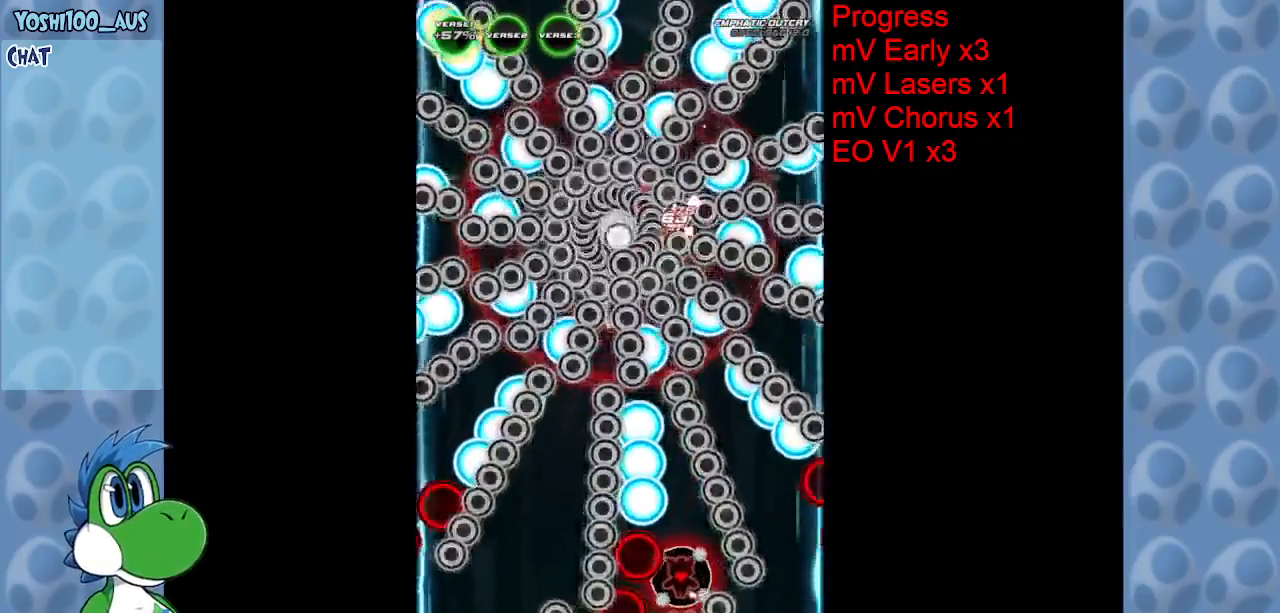
{"keys": ["left"], "events": [[17, "down", "up"], [67, "left", "down"], [67, "x", "down"], [117, "up", "down"], [217, "left", "up"], [250, "x", "up"], [500, "left", "down"], [500, "up", "up"]]}
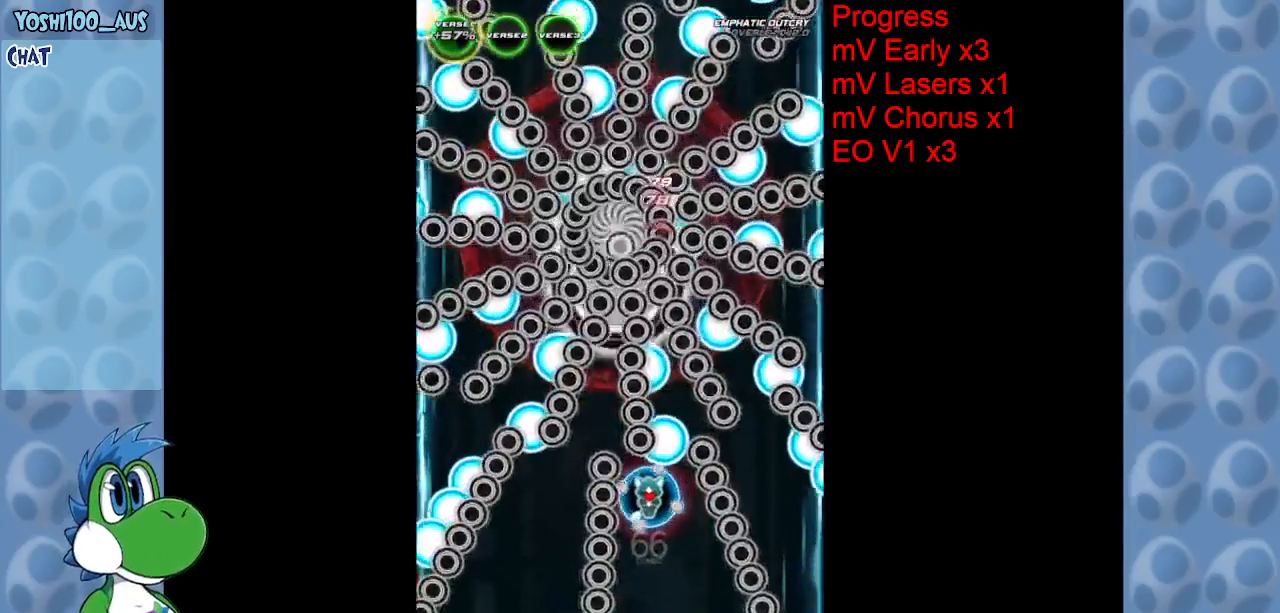
{"keys": ["down", "z"], "events": [[50, "z", "down"], [133, "down", "down"], [133, "left", "up"], [167, "z", "up"], [417, "z", "down"]]}
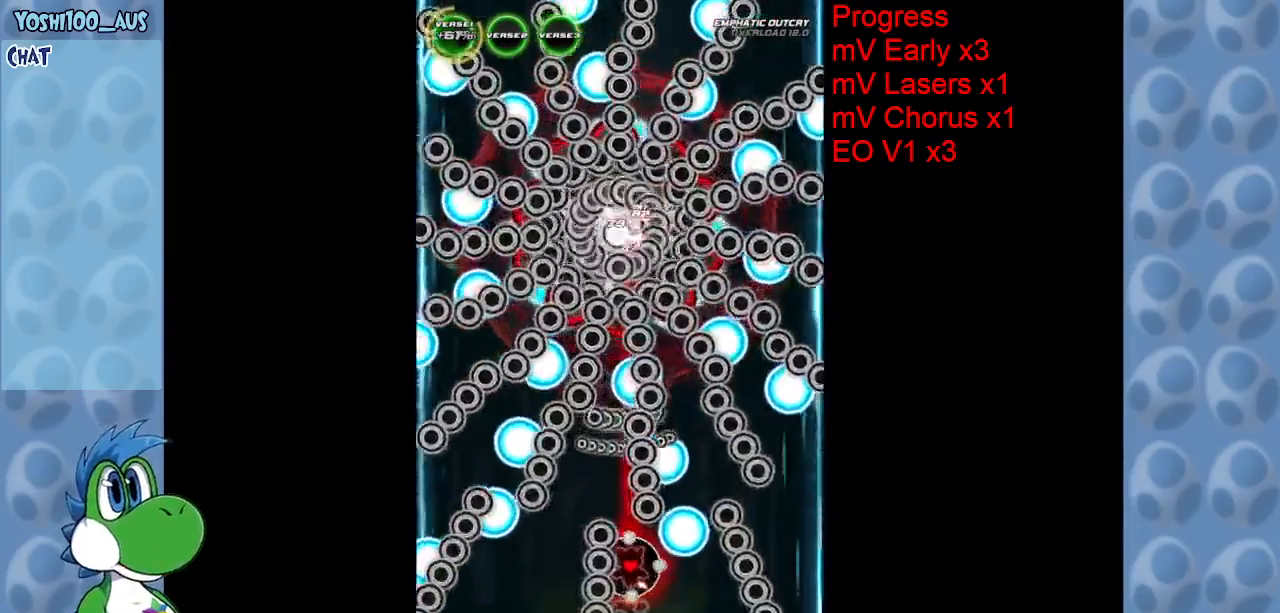
{"keys": ["z"], "events": [[50, "z", "up"], [383, "left", "down"], [383, "z", "down"], [467, "down", "up"], [467, "left", "up"]]}
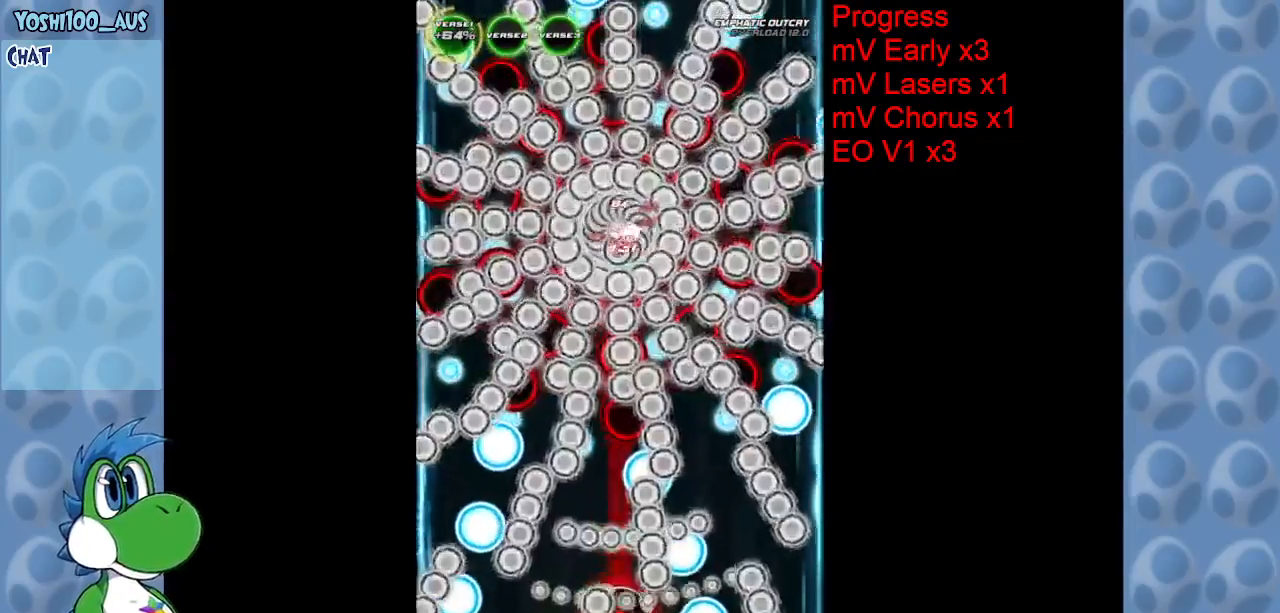
{"keys": ["left"], "events": [[17, "z", "up"], [200, "right", "down"], [250, "right", "up"], [250, "z", "down"], [350, "left", "down"], [350, "z", "up"]]}
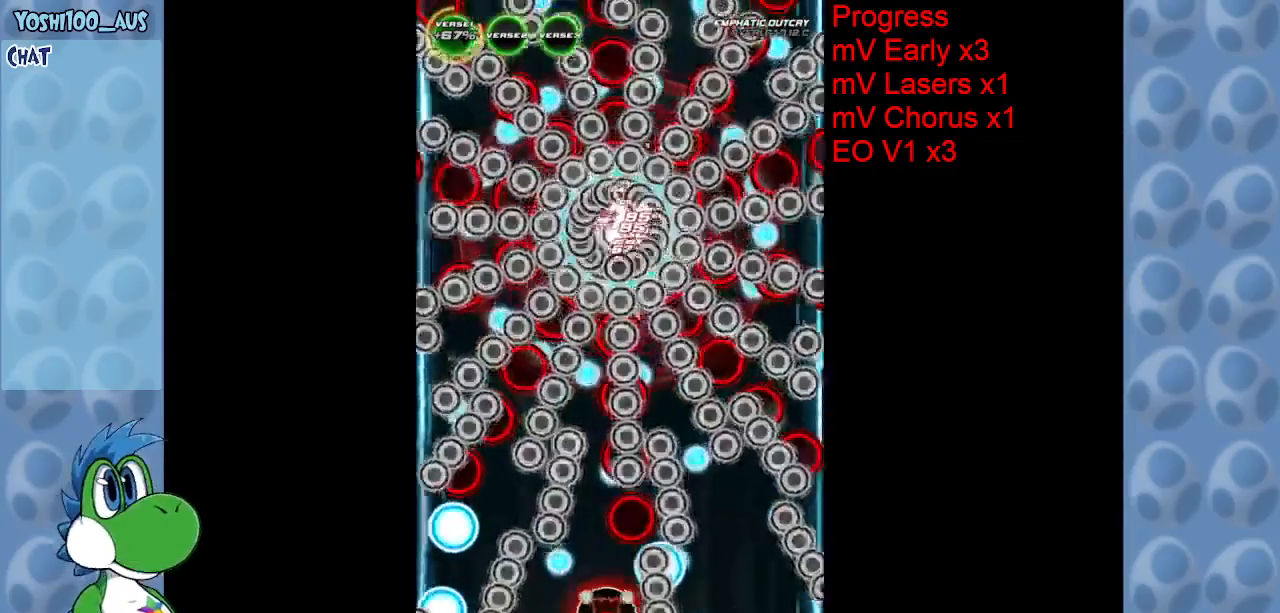
{"keys": [], "events": [[133, "left", "up"], [133, "z", "down"], [267, "left", "down"], [267, "z", "up"], [367, "left", "up"]]}
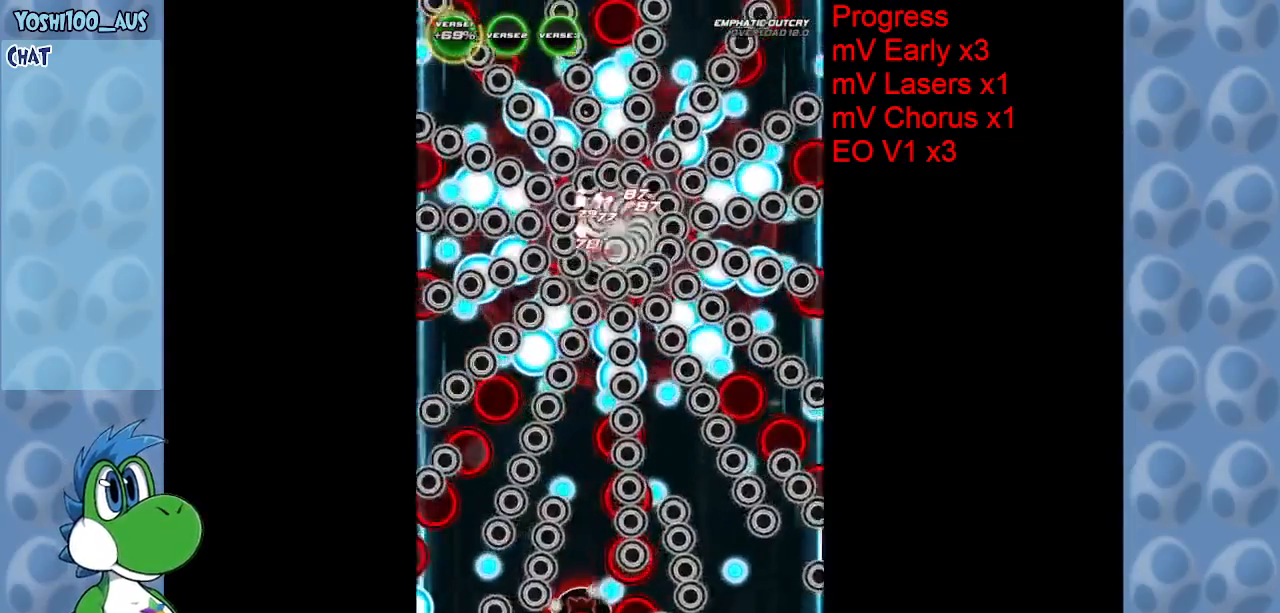
{"keys": ["up", "x"], "events": [[67, "z", "down"], [183, "right", "down"], [233, "right", "up"], [233, "z", "up"], [333, "up", "down"], [433, "x", "down"]]}
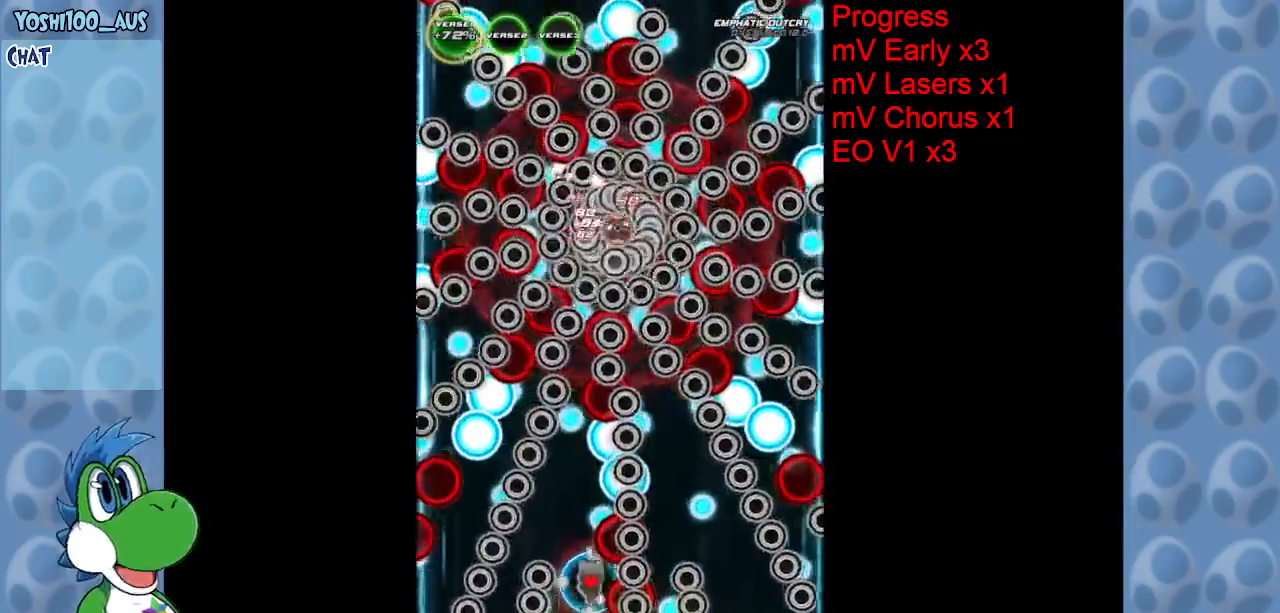
{"keys": ["down", "left", "z"], "events": [[117, "x", "up"], [400, "left", "down"], [400, "up", "up"], [400, "z", "down"], [483, "down", "down"]]}
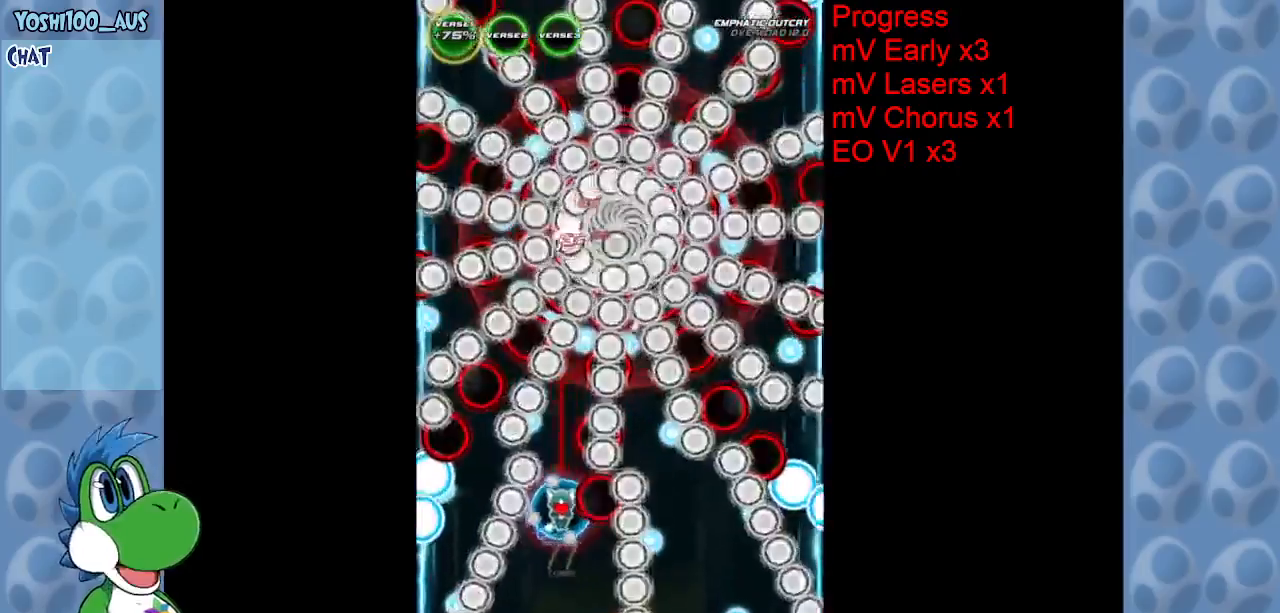
{"keys": ["down"], "events": [[83, "z", "up"], [133, "left", "up"], [267, "left", "down"], [267, "z", "down"], [367, "left", "up"], [400, "z", "up"]]}
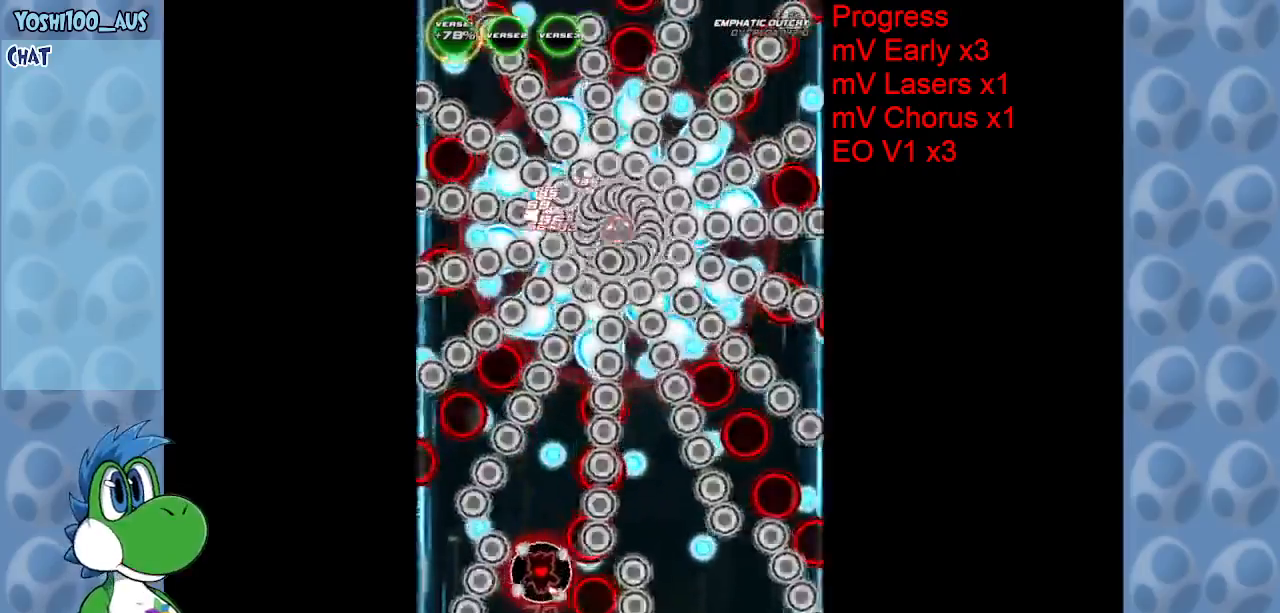
{"keys": ["up"], "events": [[17, "down", "up"], [200, "up", "down"], [200, "x", "down"], [333, "x", "up"]]}
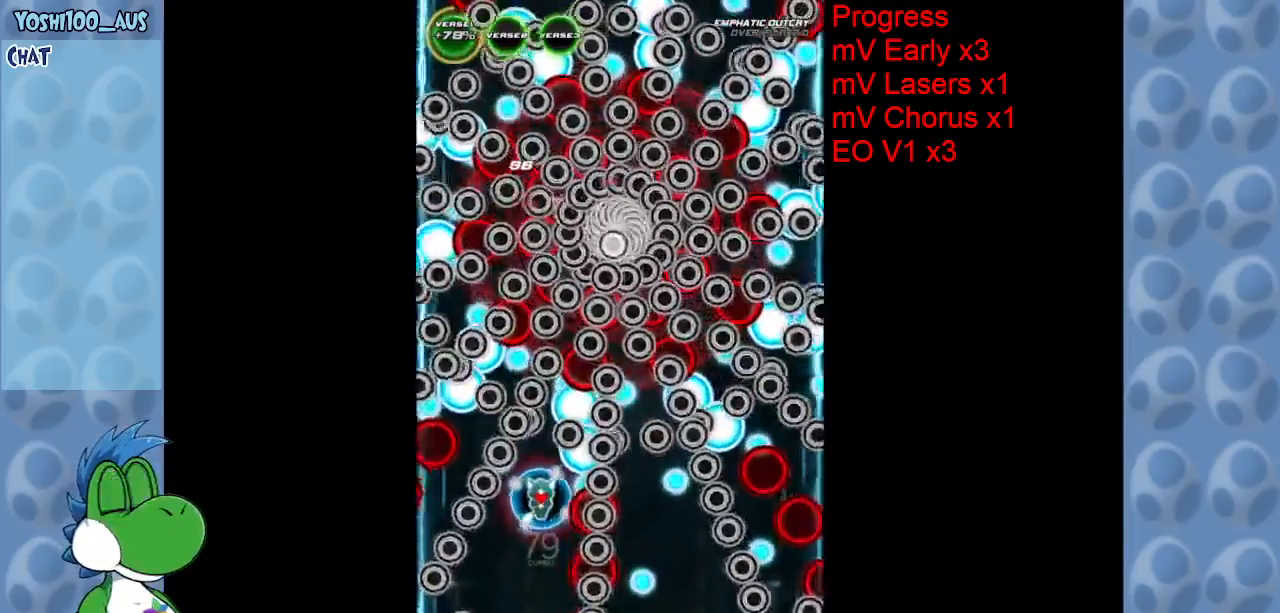
{"keys": ["right", "x"], "events": [[33, "up", "up"], [67, "left", "down"], [117, "down", "down"], [117, "z", "down"], [167, "left", "up"], [250, "z", "up"], [400, "down", "up"], [450, "right", "down"], [500, "x", "down"]]}
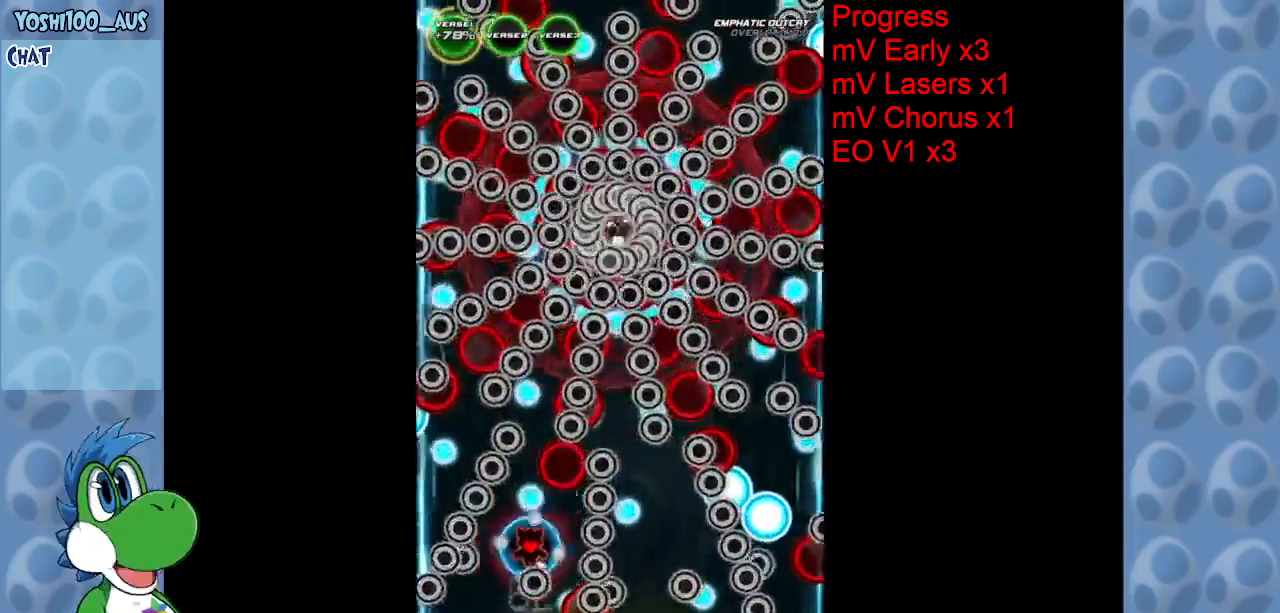
{"keys": ["down", "z"], "events": [[133, "x", "up"], [233, "down", "down"], [267, "right", "up"], [417, "z", "down"]]}
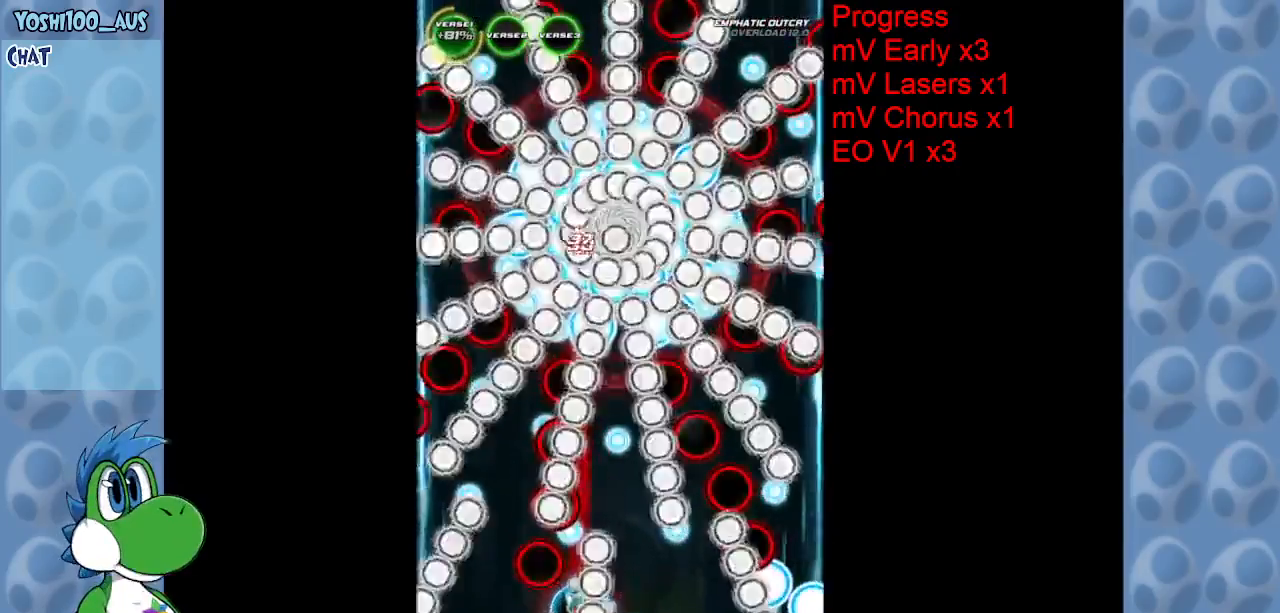
{"keys": [], "events": [[50, "z", "up"], [100, "down", "up"], [283, "z", "down"], [417, "z", "up"]]}
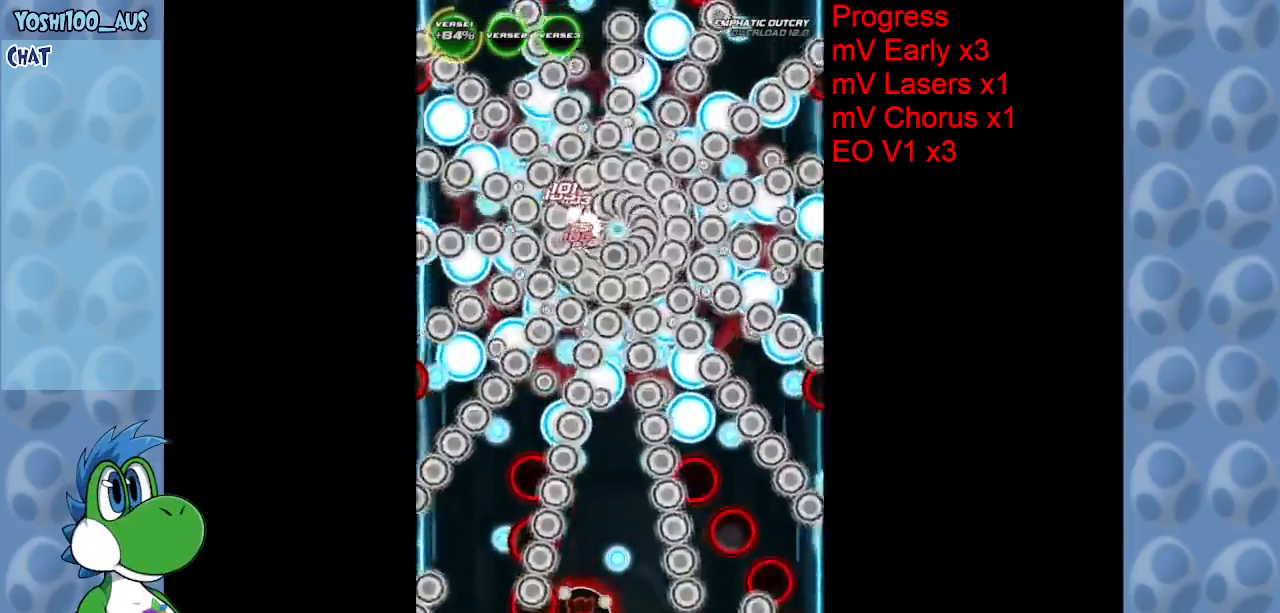
{"keys": [], "events": [[217, "z", "down"], [250, "right", "down"], [400, "z", "up"], [500, "right", "up"]]}
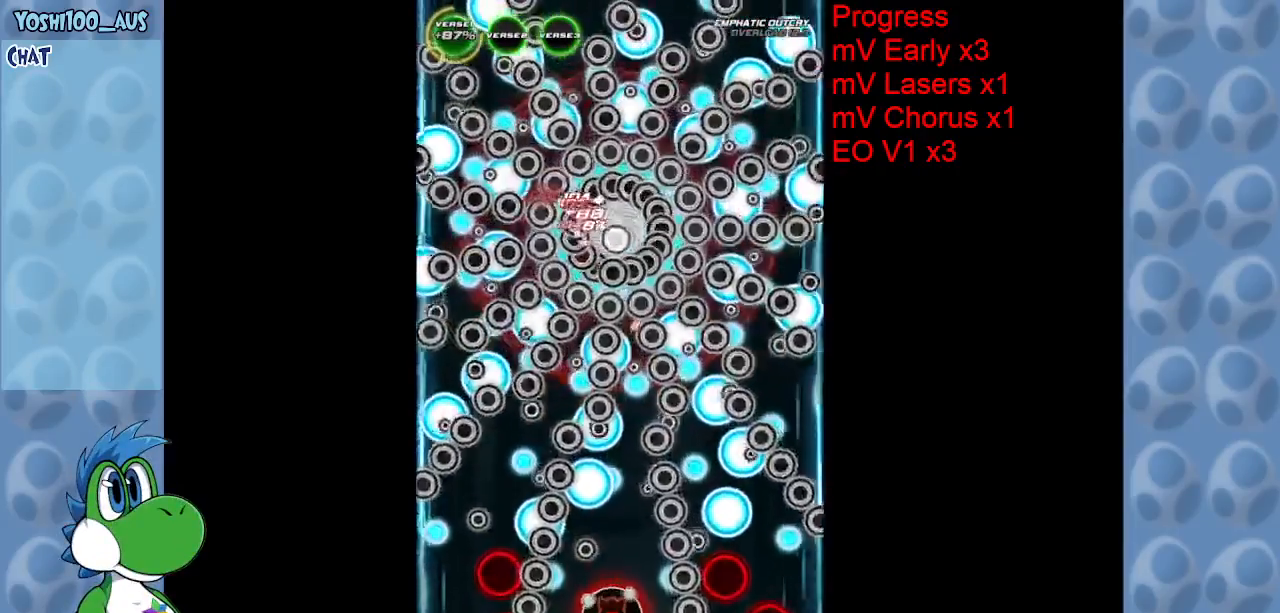
{"keys": ["x"], "events": [[83, "right", "down"], [133, "z", "down"], [167, "right", "up"], [267, "z", "up"], [467, "x", "down"]]}
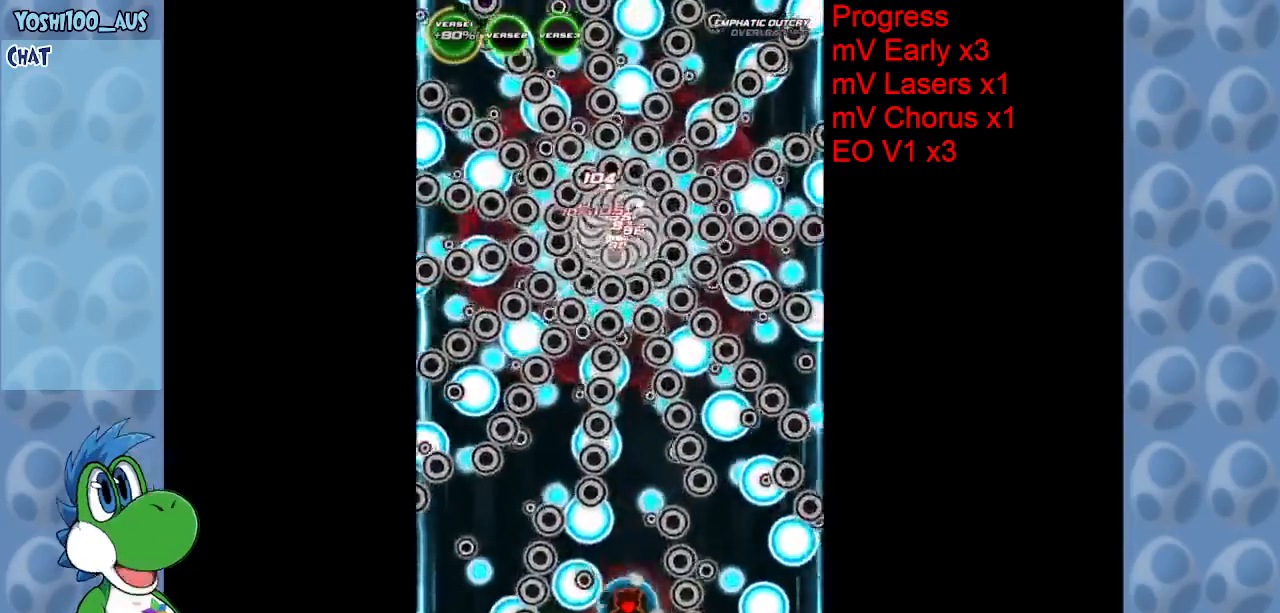
{"keys": ["right", "z"], "events": [[17, "up", "down"], [150, "x", "up"], [433, "right", "down"], [433, "up", "up"], [433, "z", "down"]]}
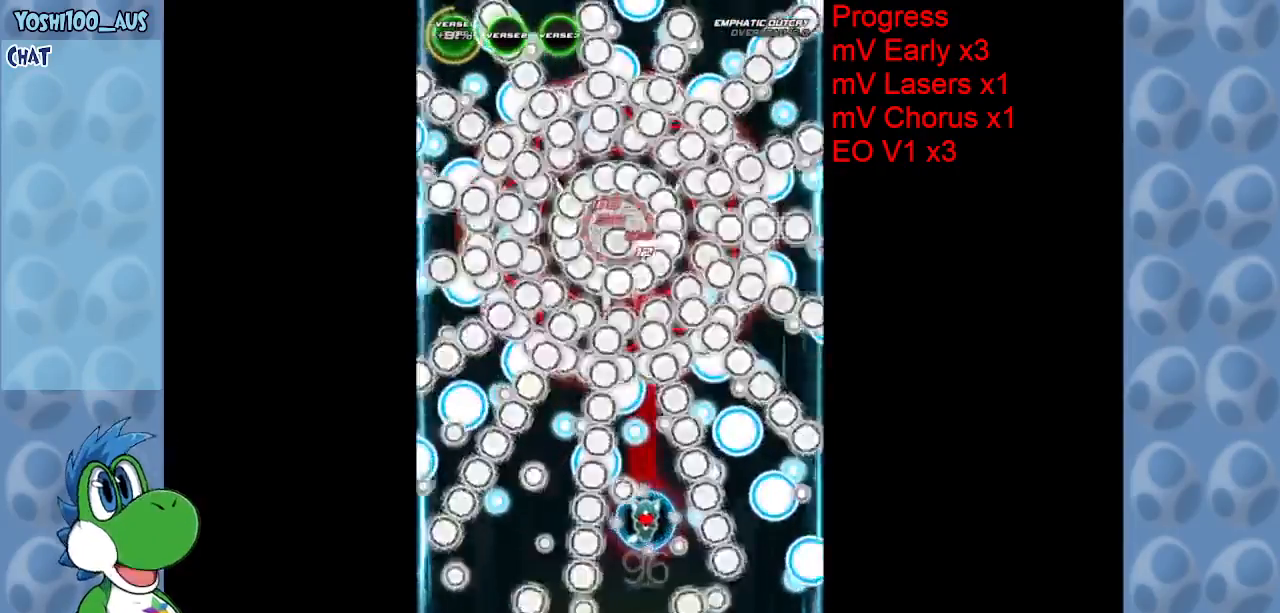
{"keys": ["down", "right"], "events": [[17, "down", "down"], [67, "right", "up"], [67, "z", "up"], [250, "right", "down"], [350, "z", "down"], [483, "z", "up"]]}
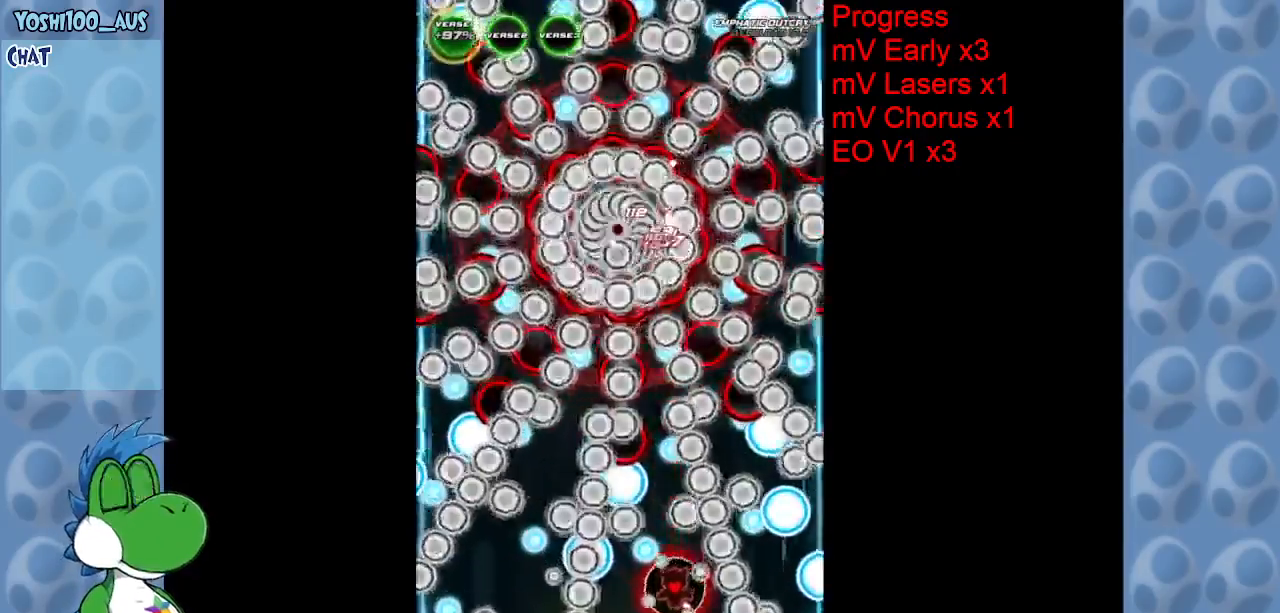
{"keys": [], "events": [[83, "down", "up"], [83, "right", "up"], [133, "left", "down"], [217, "up", "down"], [217, "x", "down"], [267, "left", "up"], [317, "right", "down"], [367, "x", "up"], [417, "up", "up"], [467, "right", "up"]]}
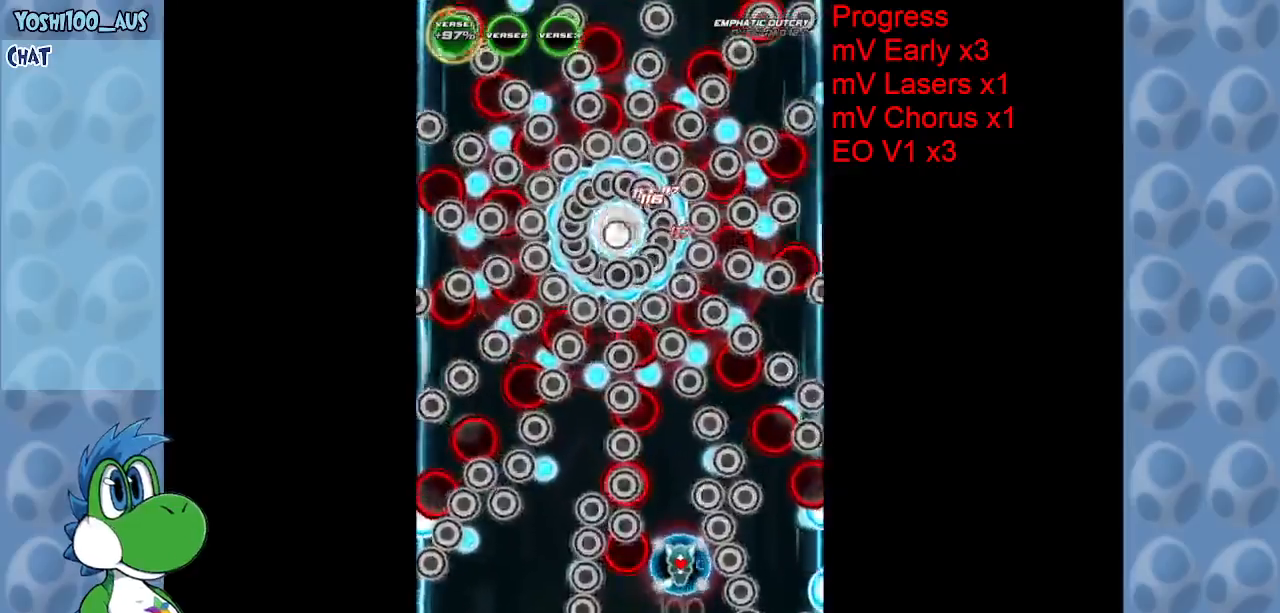
{"keys": ["up"], "events": [[150, "z", "down"], [233, "right", "down"], [283, "right", "up"], [333, "z", "up"], [483, "up", "down"]]}
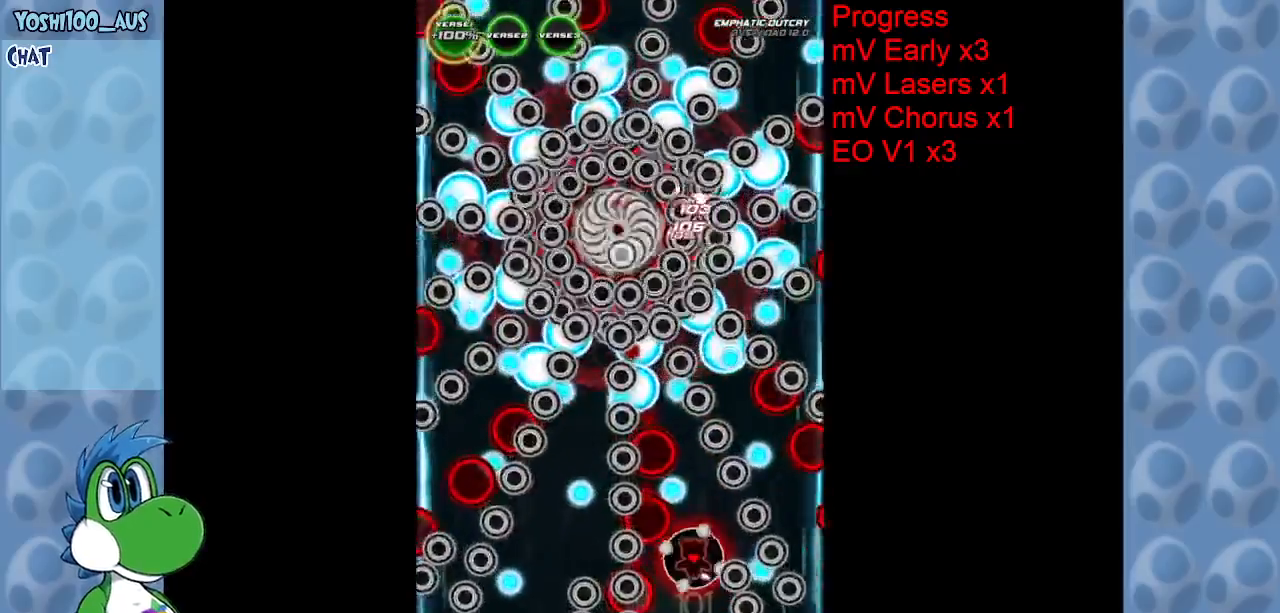
{"keys": ["up", "x"], "events": [[33, "right", "down"], [33, "z", "down"], [67, "up", "up"], [217, "z", "up"], [300, "right", "up"], [350, "left", "down"], [433, "left", "up"], [433, "up", "down"], [433, "x", "down"]]}
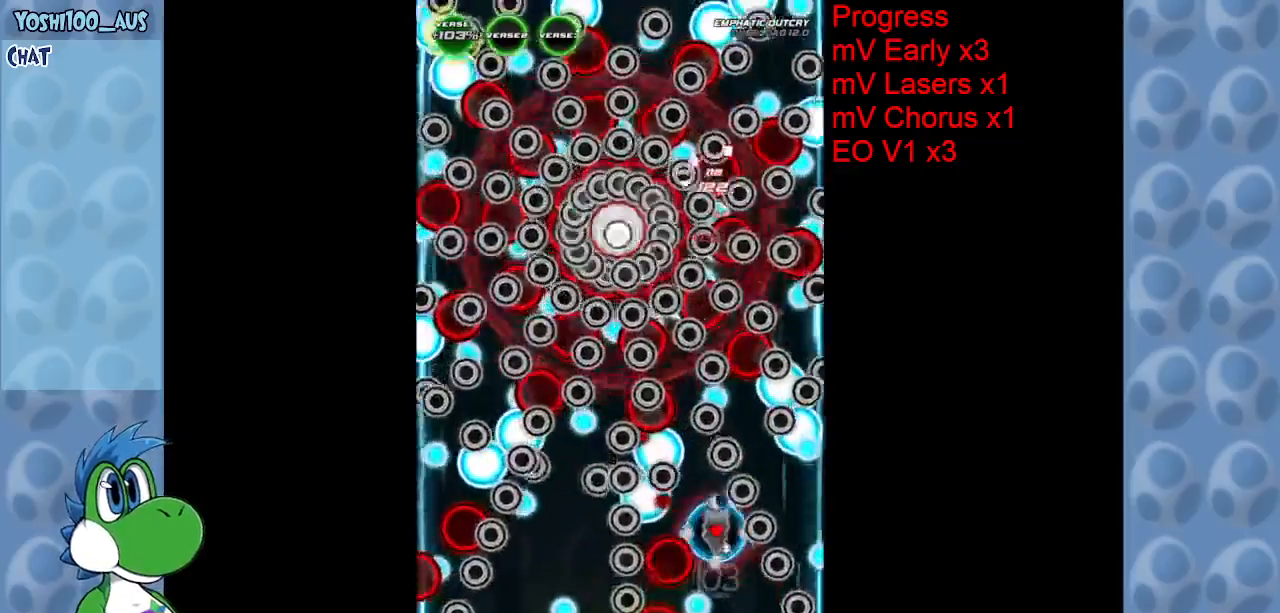
{"keys": ["down"], "events": [[83, "x", "up"], [133, "left", "down"], [133, "up", "up"], [317, "down", "down"], [367, "z", "down"], [417, "left", "up"], [500, "z", "up"]]}
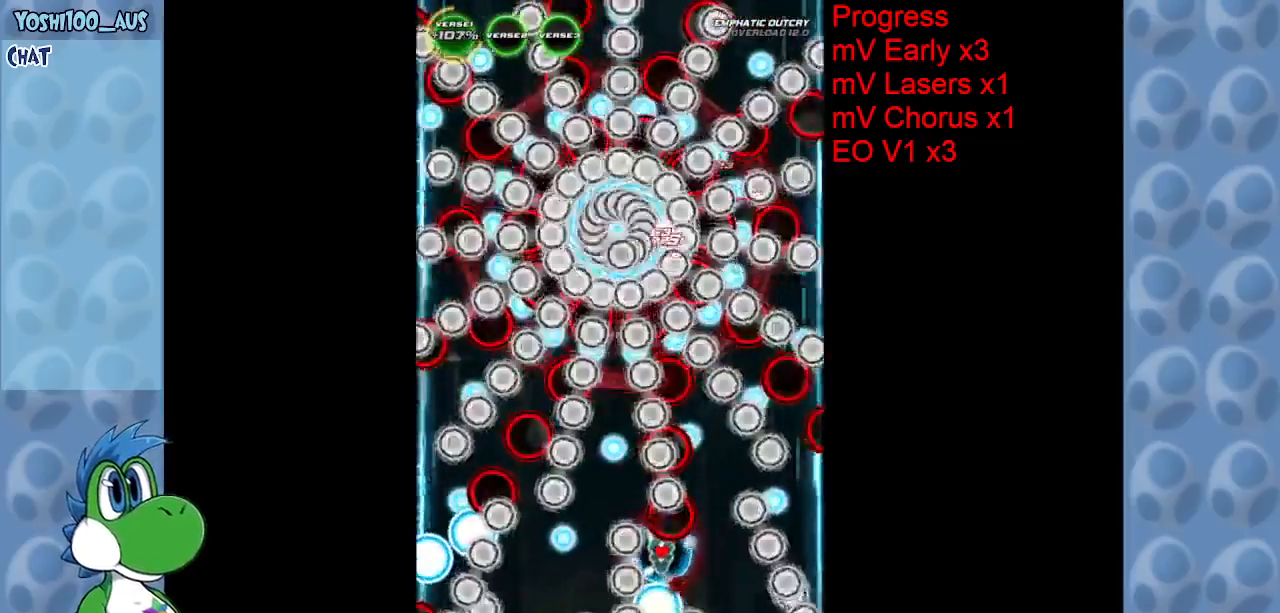
{"keys": ["left"], "events": [[150, "left", "down"], [233, "left", "up"], [233, "z", "down"], [333, "down", "up"], [383, "z", "up"], [483, "left", "down"]]}
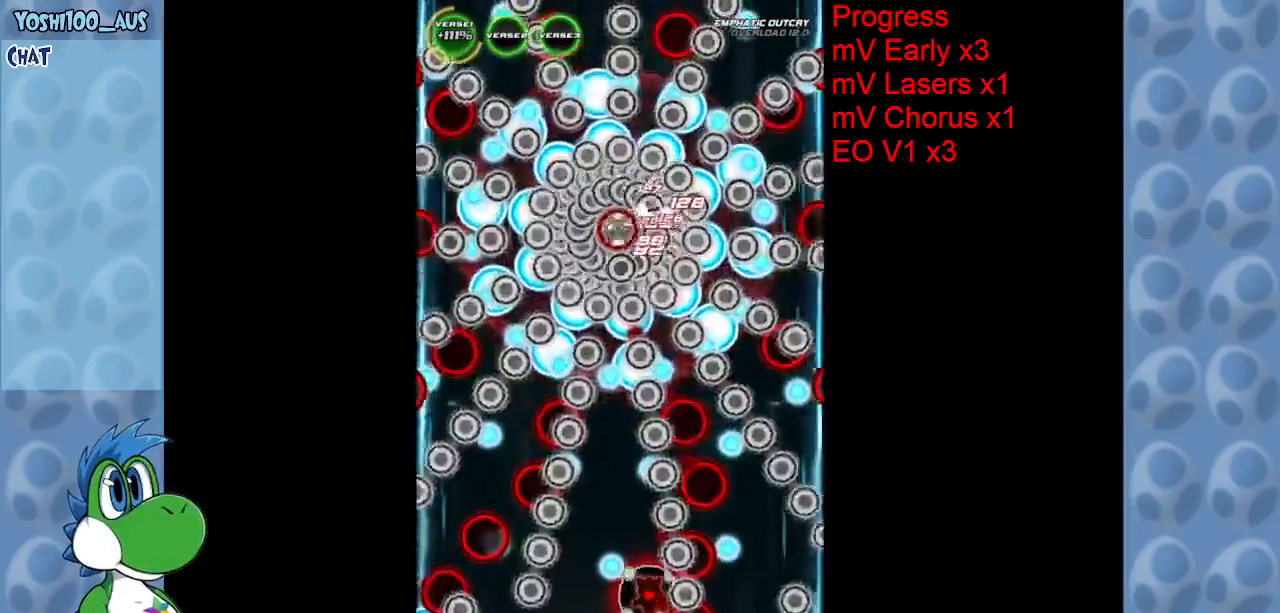
{"keys": ["down"], "events": [[83, "left", "up"], [200, "z", "down"], [250, "left", "down"], [350, "z", "up"], [450, "down", "down"], [450, "left", "up"]]}
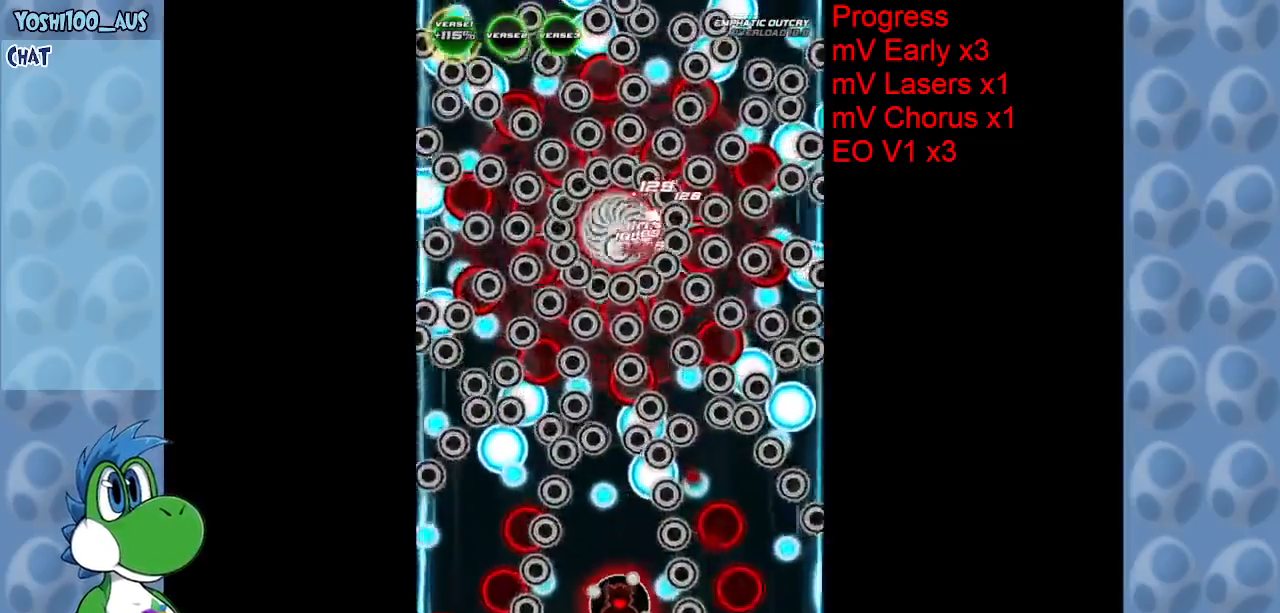
{"keys": ["up", "x"], "events": [[33, "right", "down"], [133, "right", "up"], [133, "z", "down"], [183, "left", "down"], [233, "left", "up"], [283, "down", "up"], [283, "z", "up"], [417, "right", "down"], [417, "up", "down"], [450, "x", "down"], [500, "right", "up"]]}
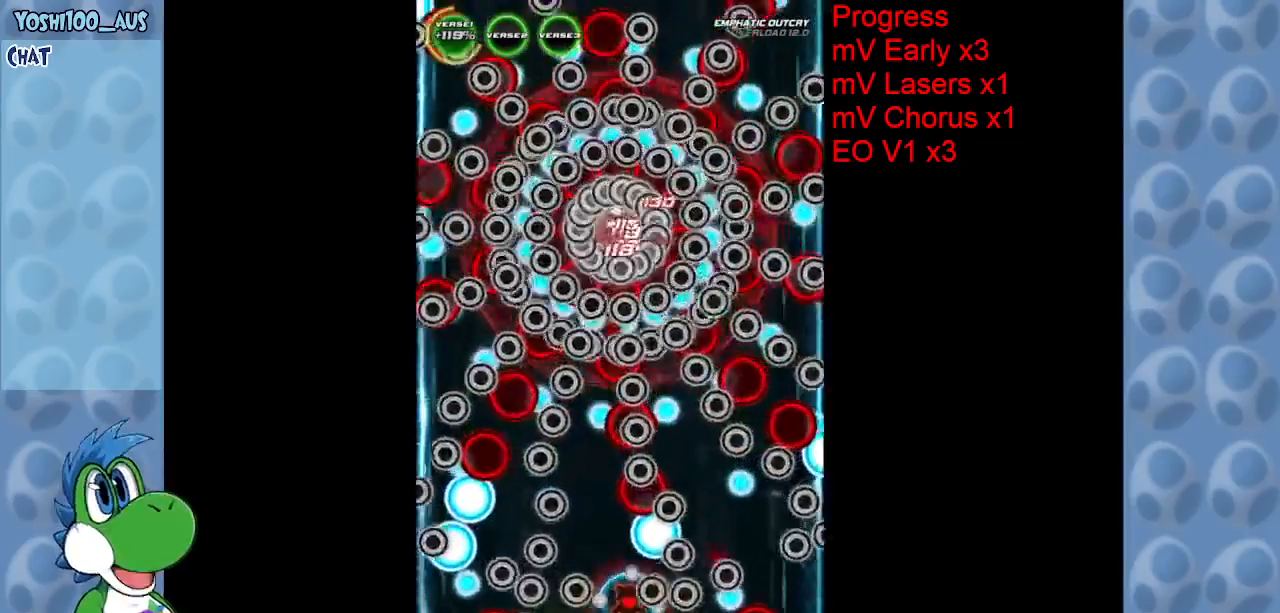
{"keys": ["down", "z"], "events": [[150, "left", "down"], [150, "x", "up"], [383, "left", "up"], [383, "up", "up"], [433, "z", "down"], [467, "down", "down"]]}